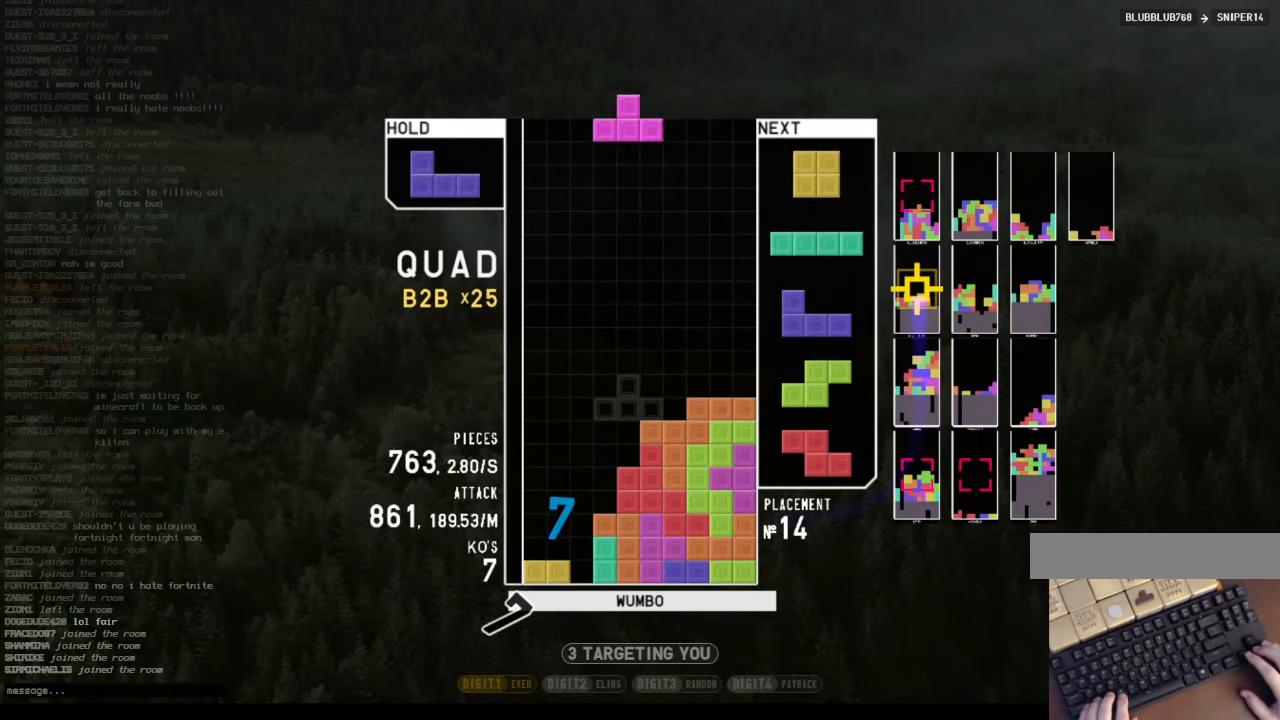
Gameplay with keyboard; each line is a JSON object with the keys held at the frame after it. "events" lists presses ("down") and releases ("up") of "c", "down", "left", "right", "shift", "up", "x" and "z" between this image and that frame as [ms after this image, input, new state], when the widget could be followed in between. No other keys are recorded. Mouse input is not recorded.
{"keys": [], "events": [[66, "c", "down"], [100, "x", "down"], [166, "left", "down"], [200, "c", "up"], [200, "down", "down"], [266, "left", "up"], [300, "down", "up"], [300, "x", "up"]]}
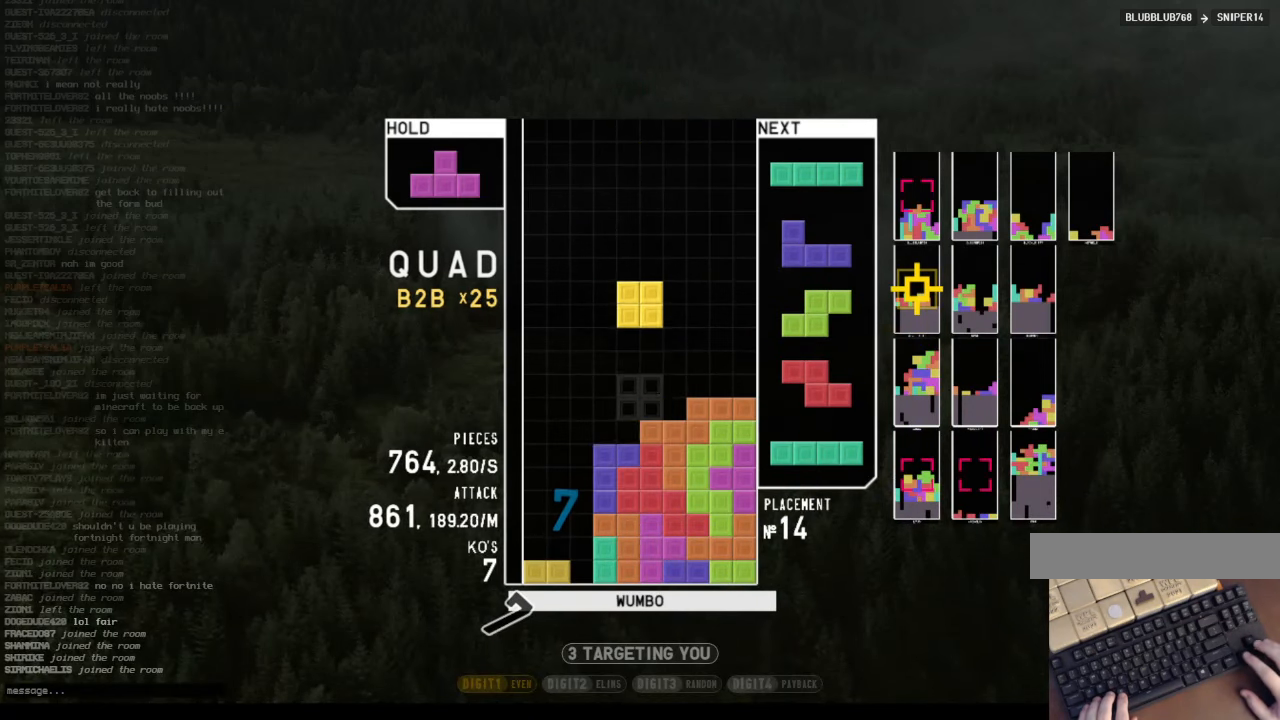
{"keys": [], "events": [[33, "left", "down"], [266, "left", "up"]]}
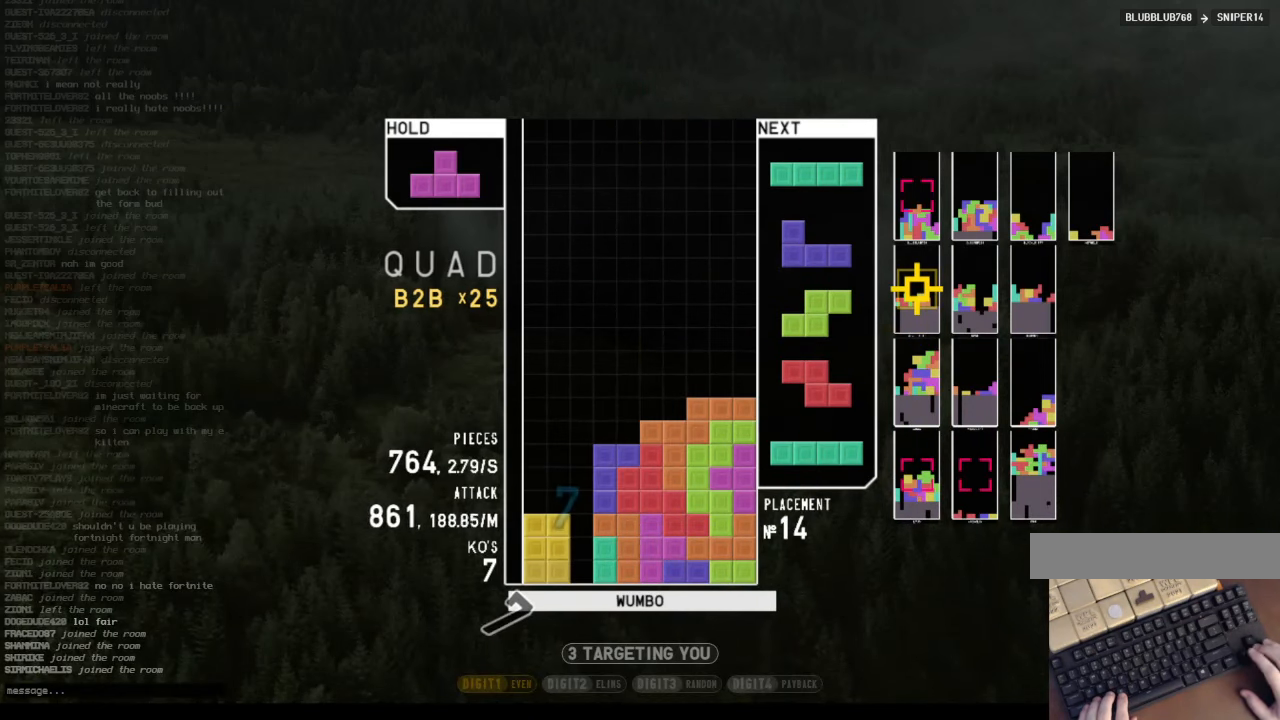
{"keys": [], "events": []}
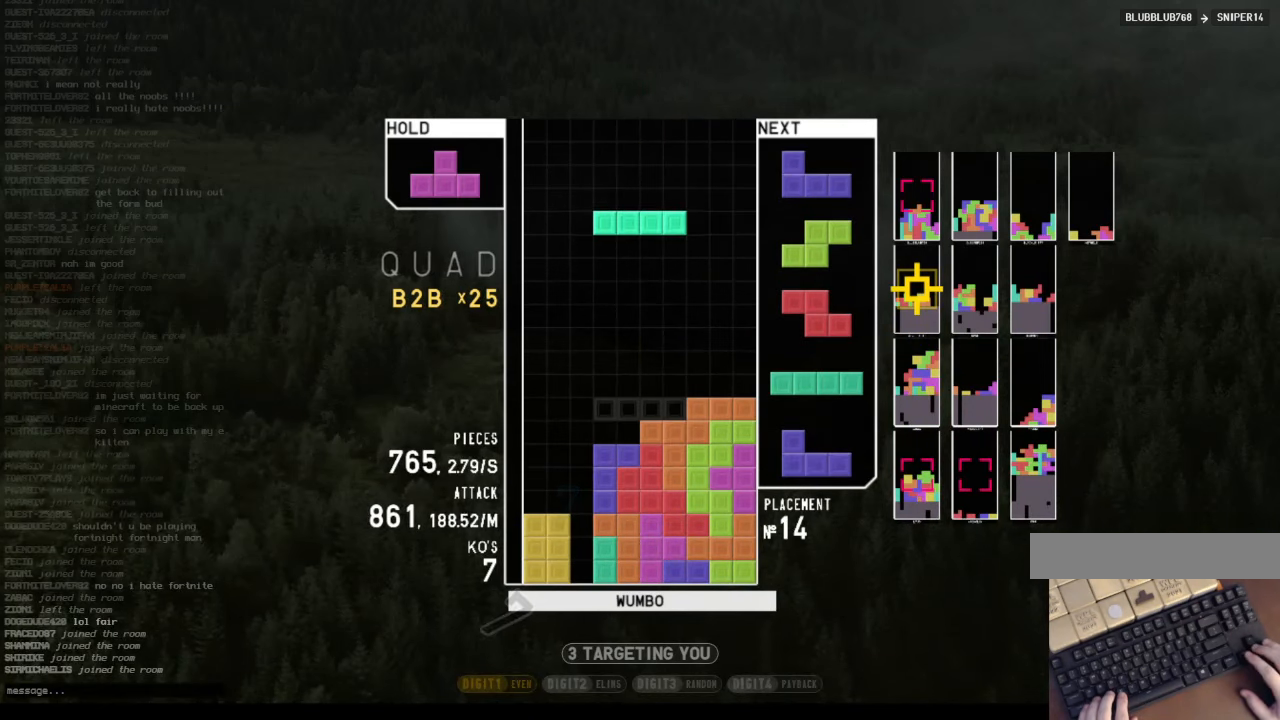
{"keys": [], "events": [[33, "c", "down"], [66, "x", "down"], [200, "c", "up"], [266, "x", "up"]]}
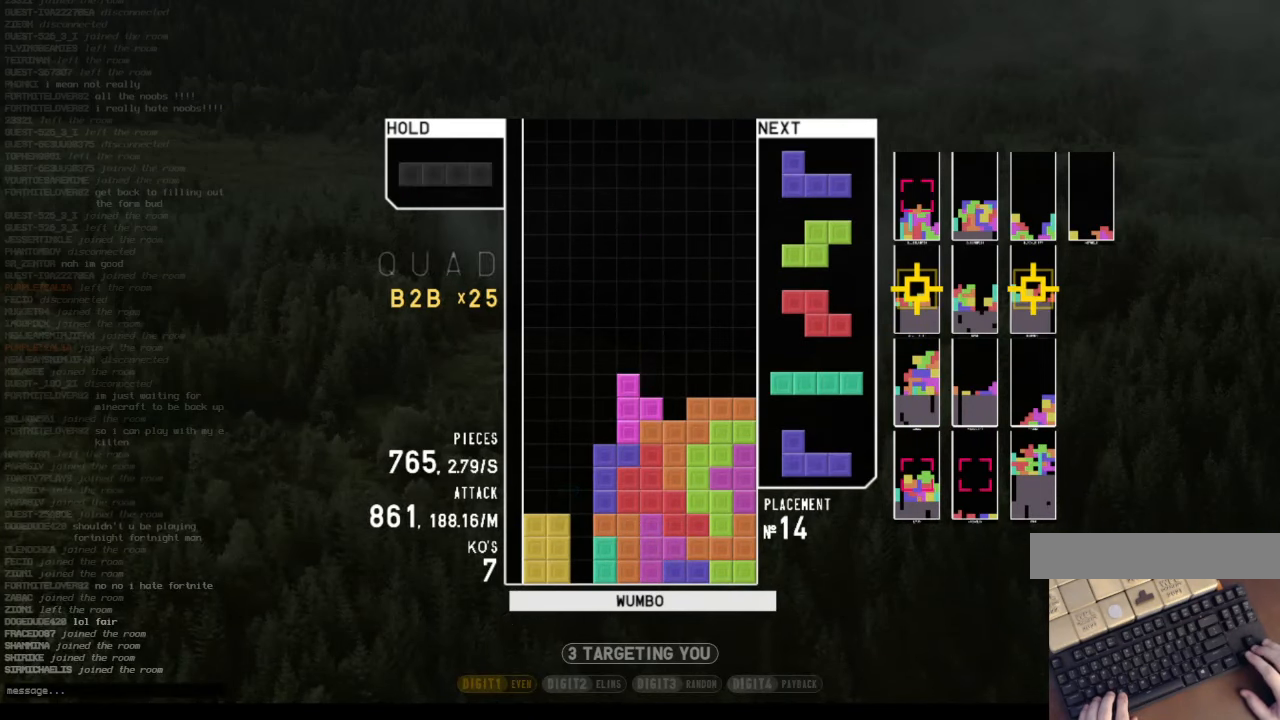
{"keys": [], "events": []}
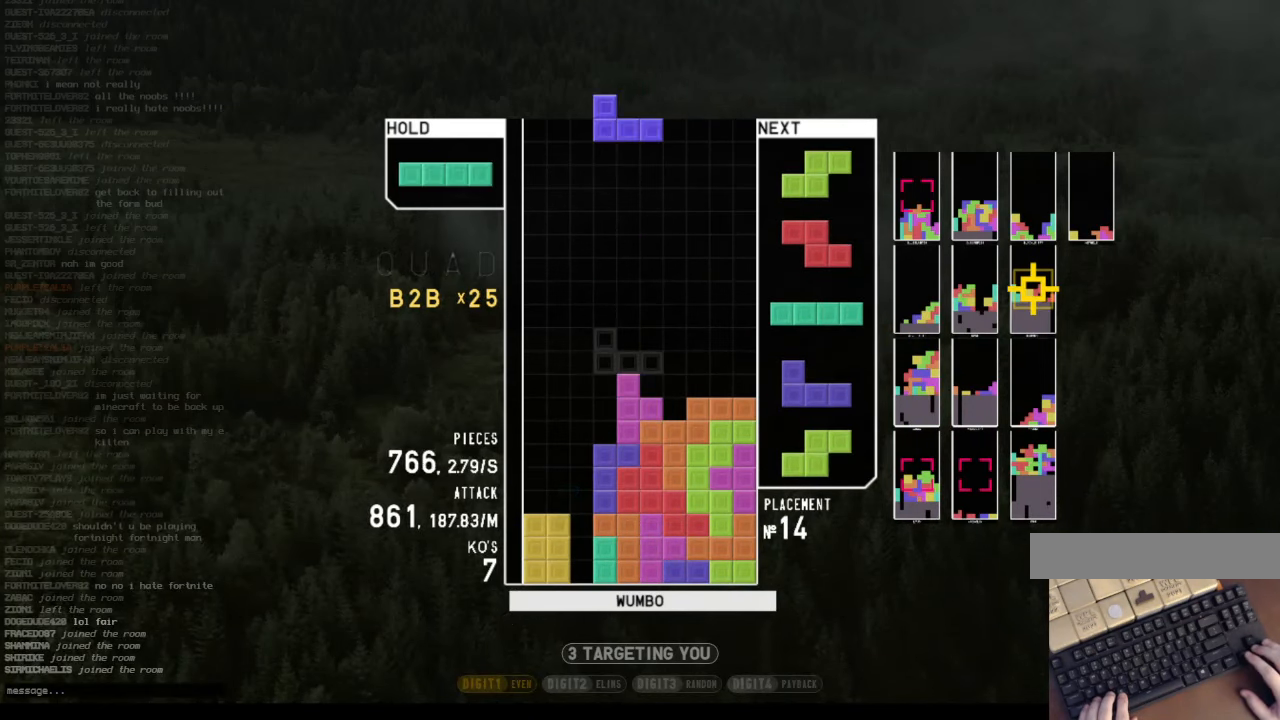
{"keys": ["x"], "events": [[33, "left", "down"], [200, "z", "down"], [267, "down", "down"], [267, "left", "up"], [267, "z", "up"], [334, "down", "up"], [434, "right", "down"], [434, "x", "down"], [467, "right", "up"]]}
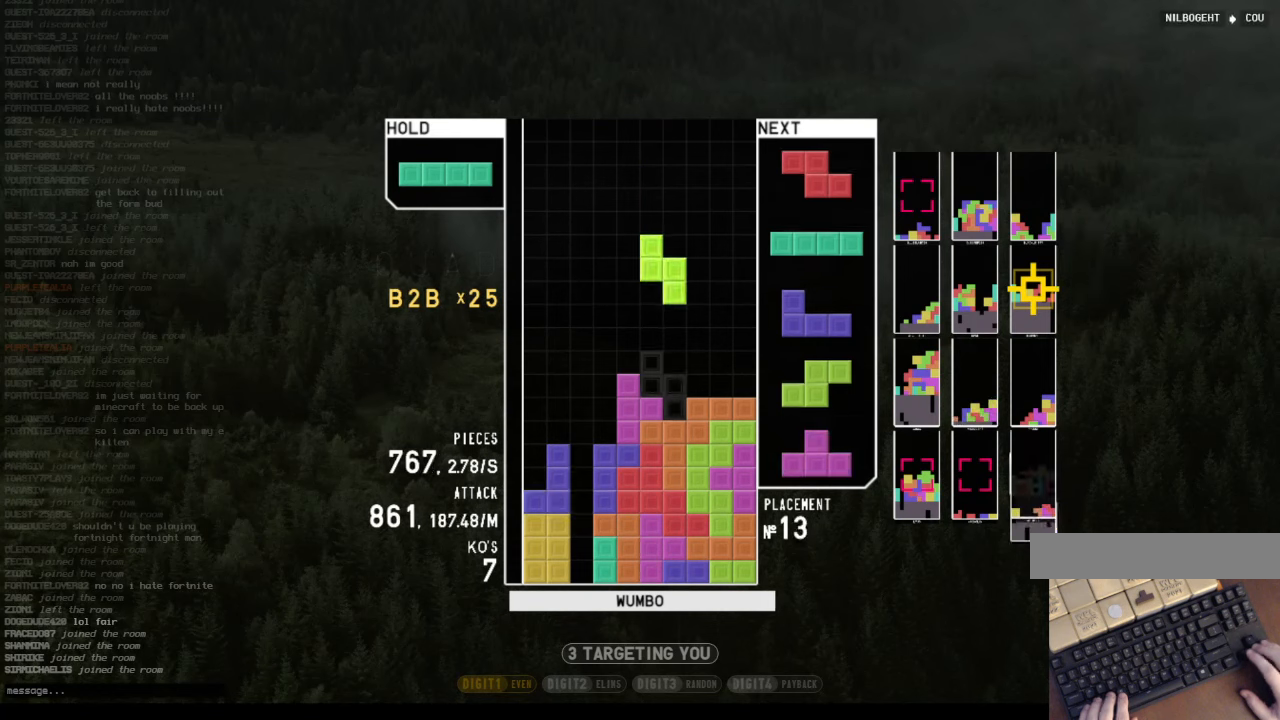
{"keys": ["down", "left"], "events": [[34, "x", "up"], [67, "down", "down"], [100, "right", "down"], [200, "down", "up"], [300, "right", "up"], [334, "left", "down"], [400, "down", "down"]]}
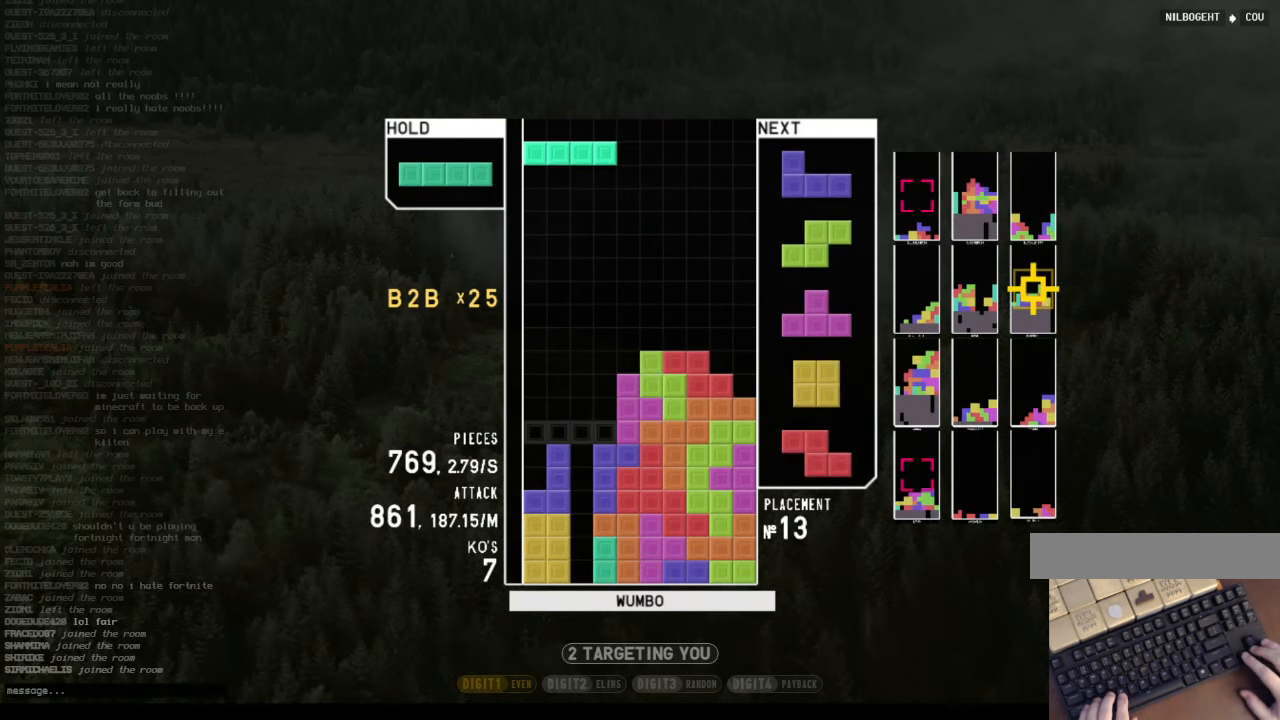
{"keys": ["down", "right"], "events": [[34, "down", "up"], [67, "left", "up"], [134, "x", "down"], [167, "down", "down"], [234, "left", "down"], [267, "x", "up"], [300, "down", "up"], [367, "x", "down"], [467, "down", "down"], [467, "left", "up"], [467, "x", "up"], [500, "right", "down"]]}
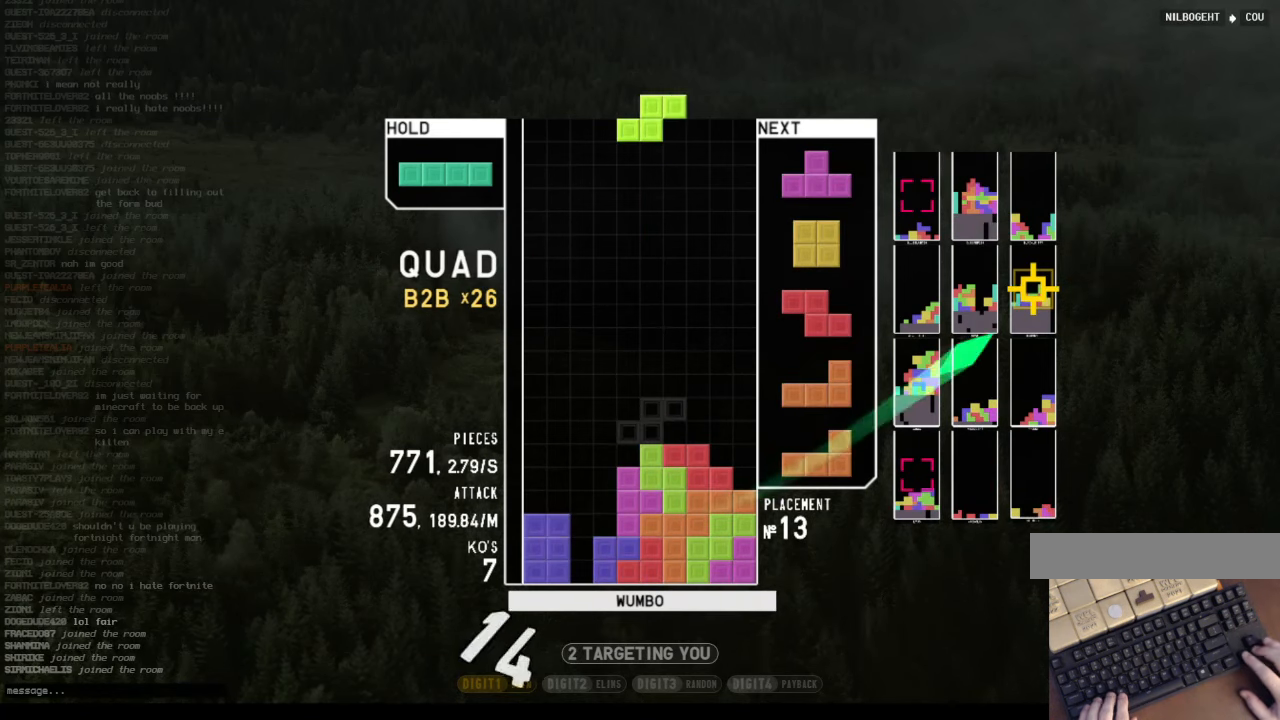
{"keys": ["left"], "events": [[34, "down", "up"], [100, "x", "down"], [134, "right", "up"], [200, "down", "down"], [200, "x", "up"], [234, "down", "up"], [267, "c", "down"], [334, "left", "down"], [367, "down", "down"], [367, "z", "down"], [434, "c", "up"], [467, "down", "up"], [500, "z", "up"]]}
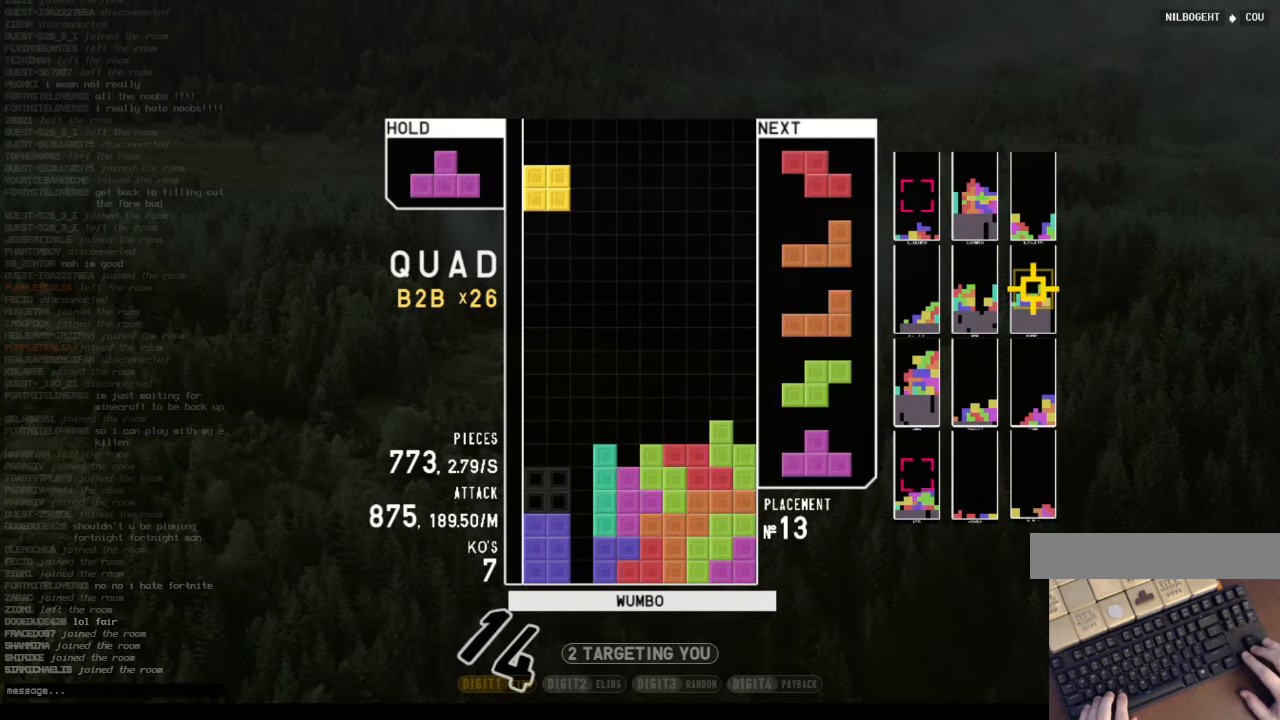
{"keys": ["c", "right", "z"], "events": [[200, "left", "up"], [267, "down", "down"], [300, "right", "down"], [334, "c", "down"], [400, "down", "up"], [434, "z", "down"]]}
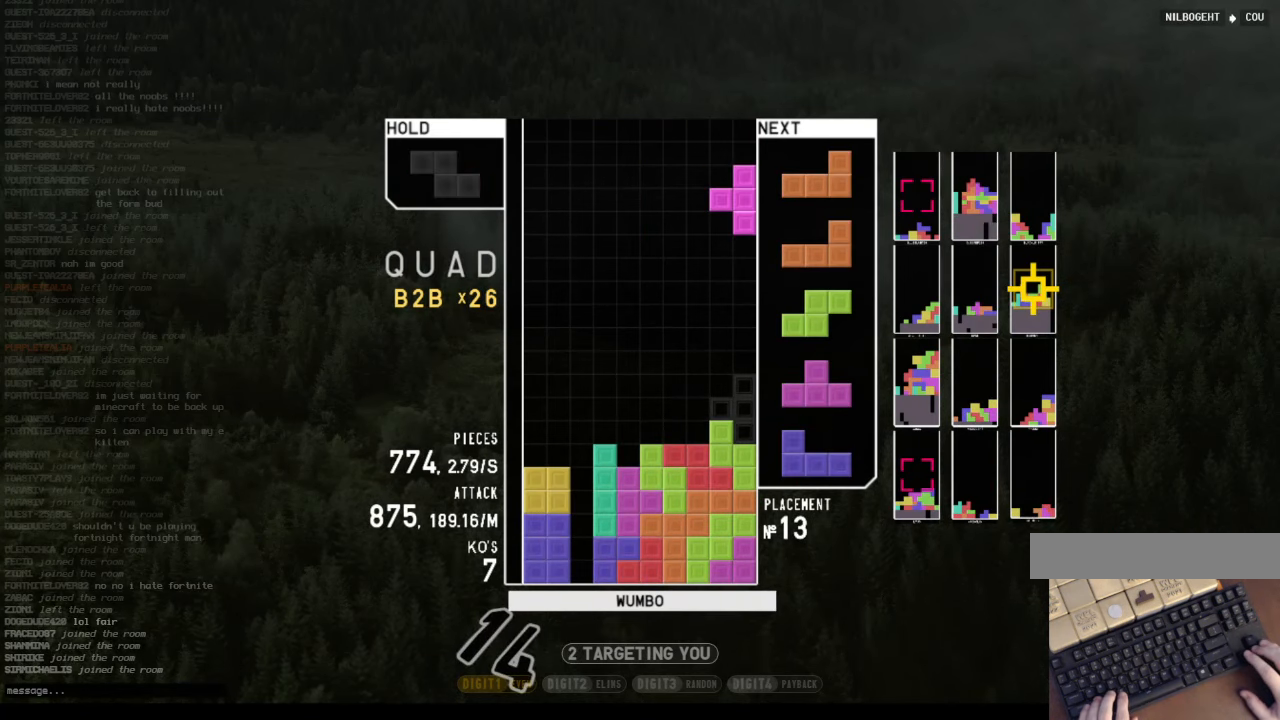
{"keys": ["c"], "events": [[34, "c", "up"], [34, "right", "up"], [67, "down", "down"], [67, "z", "up"], [167, "down", "up"], [167, "left", "down"], [267, "x", "down"], [367, "down", "down"], [367, "left", "up"], [367, "x", "up"], [467, "c", "down"], [467, "down", "up"]]}
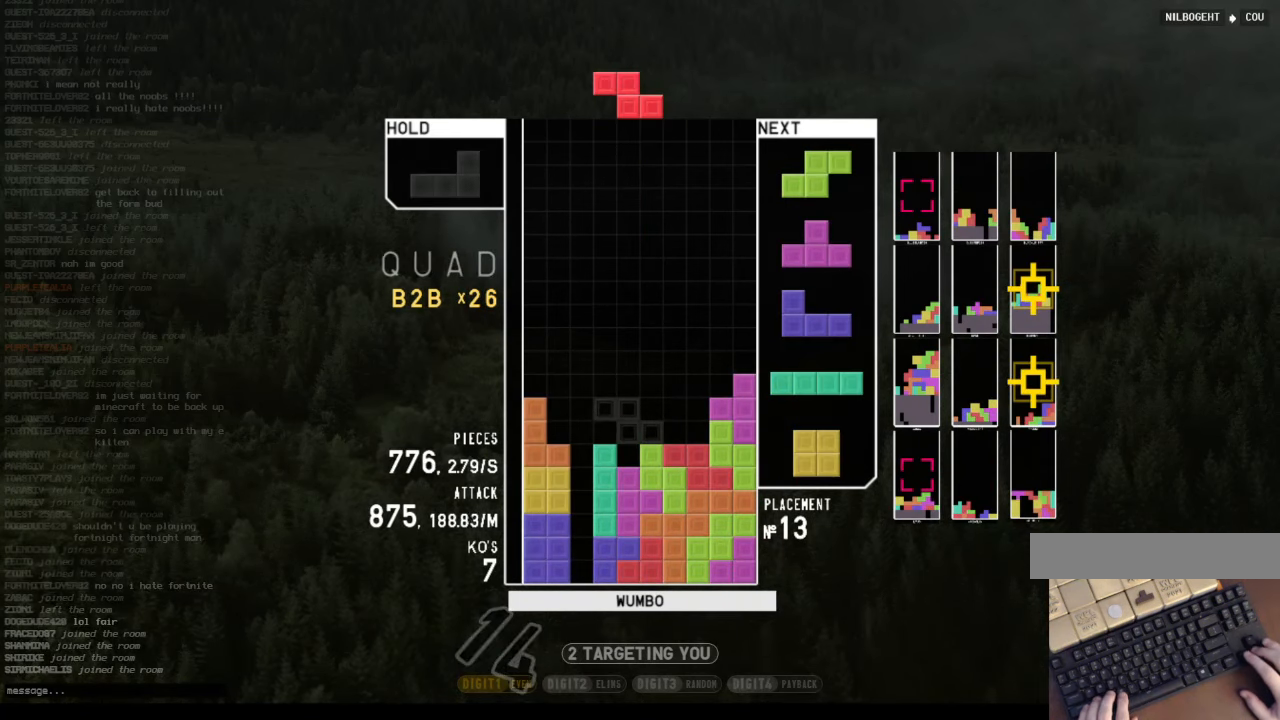
{"keys": [], "events": [[34, "x", "down"], [100, "c", "up"], [134, "down", "down"], [134, "x", "up"], [300, "c", "down"], [300, "down", "up"], [367, "right", "down"], [367, "x", "down"], [434, "right", "up"], [467, "c", "up"], [500, "x", "up"]]}
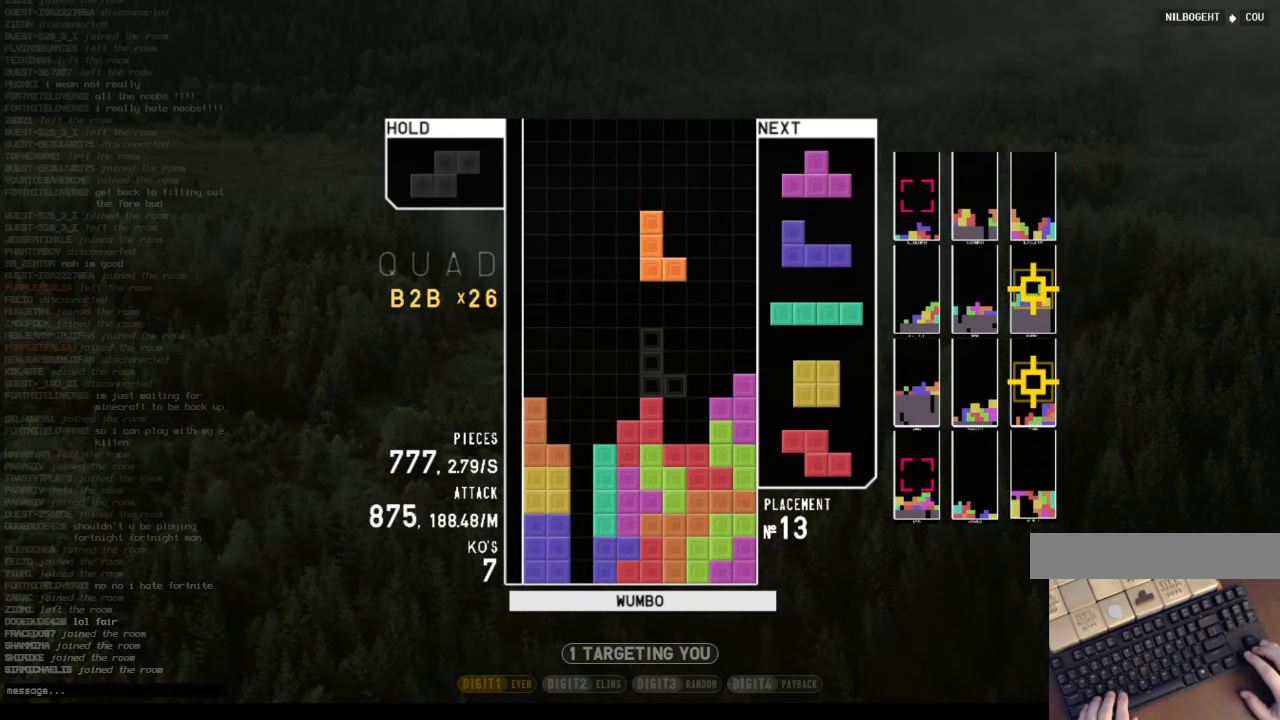
{"keys": [], "events": [[67, "right", "down"], [100, "right", "up"], [167, "down", "down"], [200, "left", "down"], [267, "c", "down"], [267, "down", "up"], [300, "z", "down"], [334, "c", "up"], [400, "down", "down"], [400, "left", "up"], [434, "z", "up"], [500, "down", "up"]]}
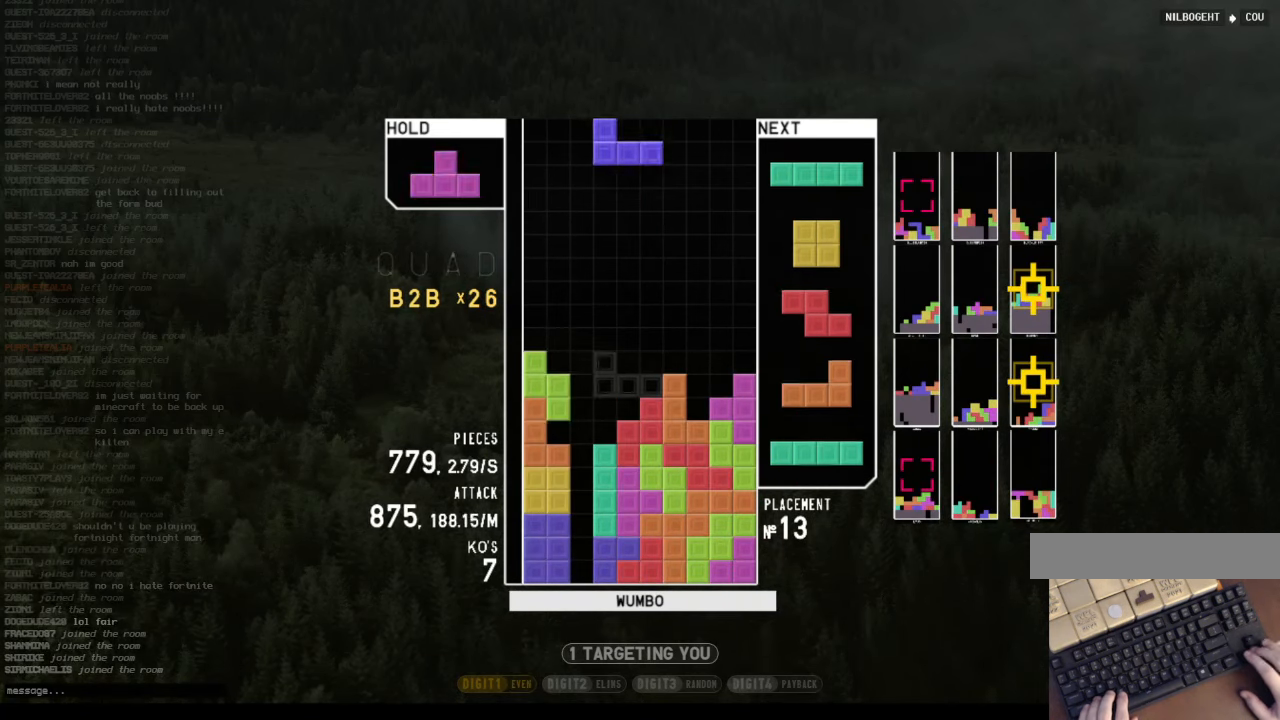
{"keys": ["left"], "events": [[34, "c", "down"], [67, "left", "down"], [67, "up", "down"], [67, "x", "down"], [167, "c", "up"], [167, "x", "up"], [234, "left", "up"], [267, "up", "up"], [267, "x", "down"], [300, "down", "down"], [367, "left", "down"], [400, "down", "up"], [400, "x", "up"]]}
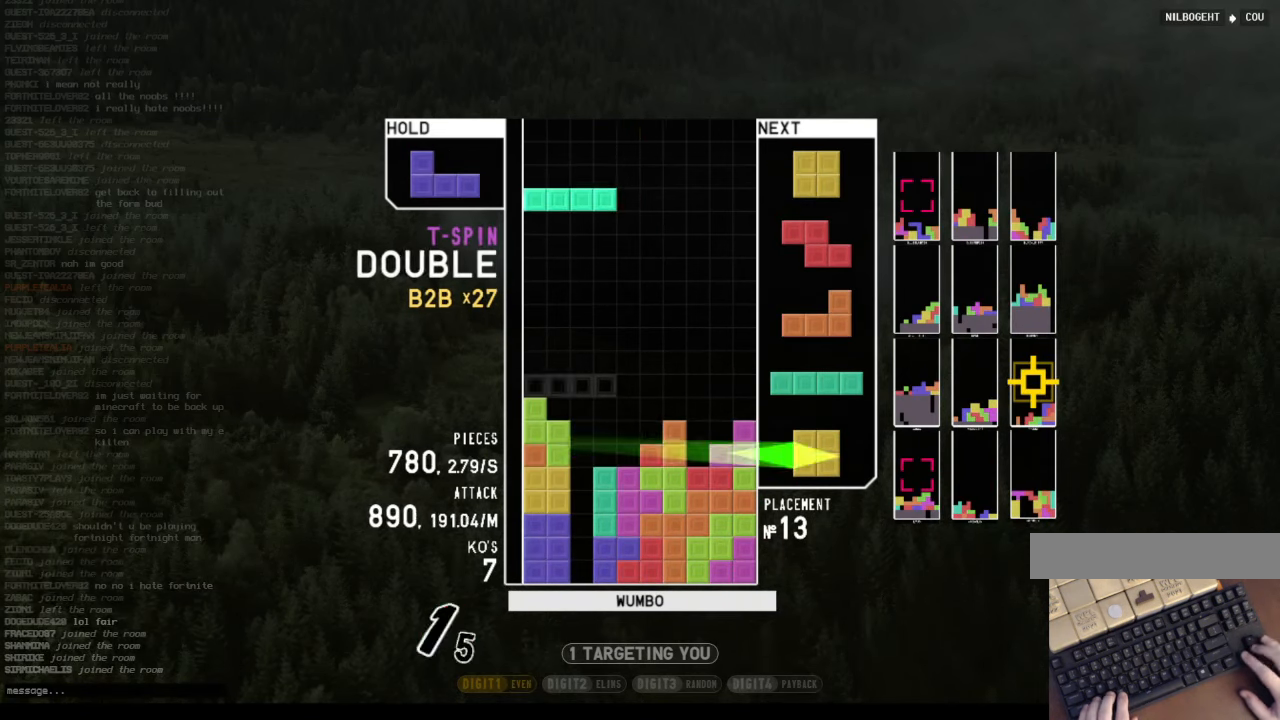
{"keys": ["right"], "events": [[67, "left", "up"], [67, "x", "down"], [134, "x", "up"], [234, "left", "down"], [267, "down", "down"], [300, "left", "up"], [300, "right", "down"], [434, "down", "up"]]}
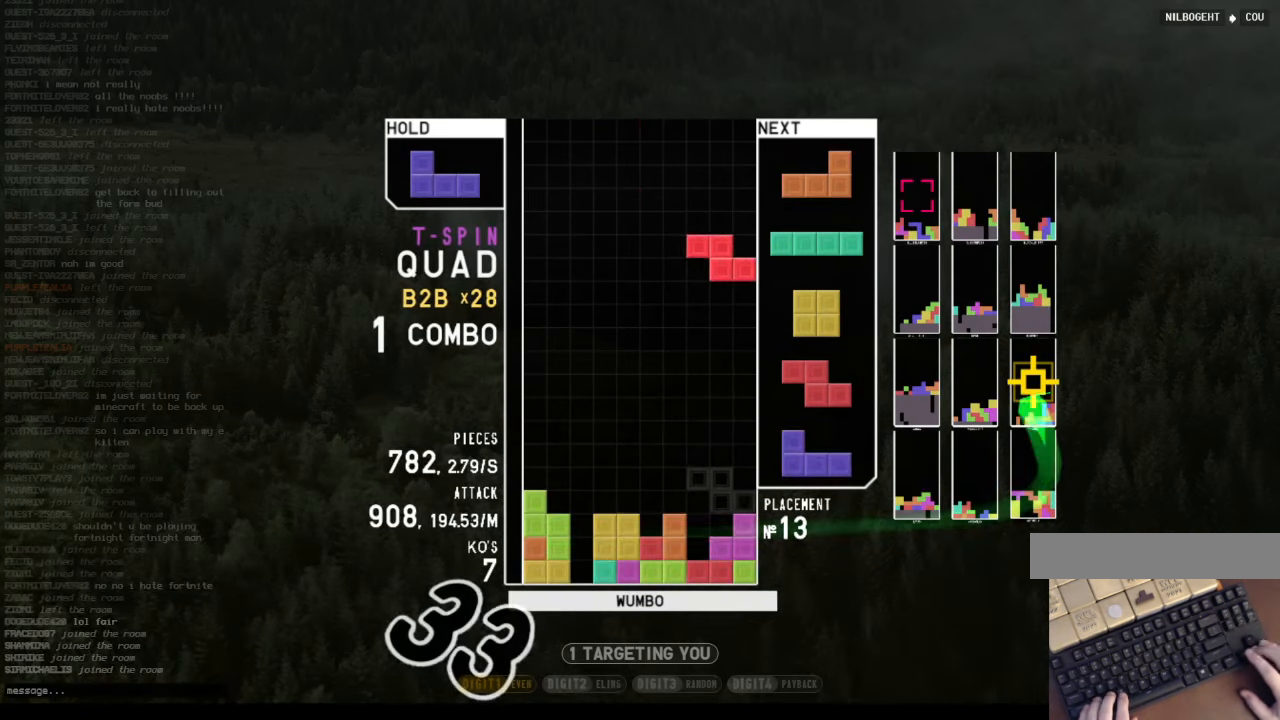
{"keys": ["down"], "events": [[34, "right", "up"], [67, "z", "down"], [100, "down", "down"], [200, "down", "up"], [200, "z", "up"], [267, "right", "down"], [300, "shift", "down"], [334, "right", "up"], [434, "right", "down"], [434, "shift", "up"], [500, "down", "down"], [500, "right", "up"]]}
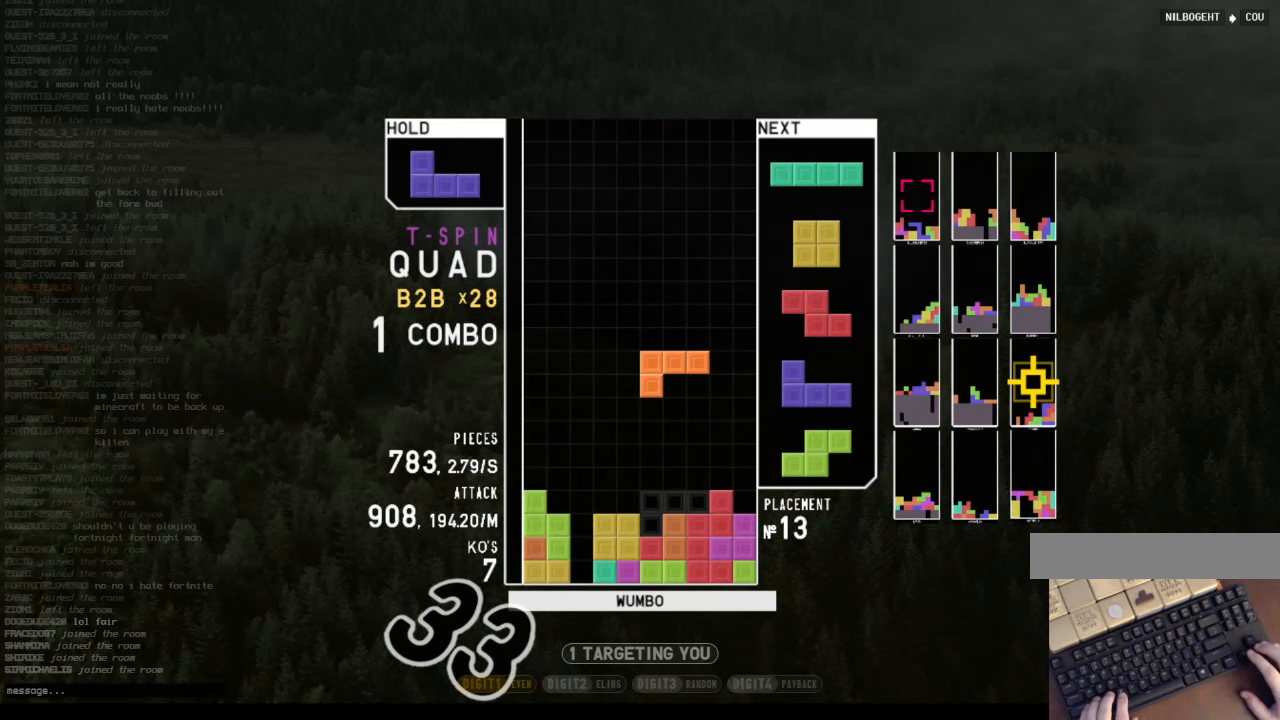
{"keys": ["left"], "events": [[67, "down", "up"], [133, "c", "down"], [133, "right", "down"], [167, "shift", "down"], [267, "c", "up"], [300, "right", "up"], [367, "shift", "up"], [467, "down", "down"], [500, "down", "up"], [500, "left", "down"]]}
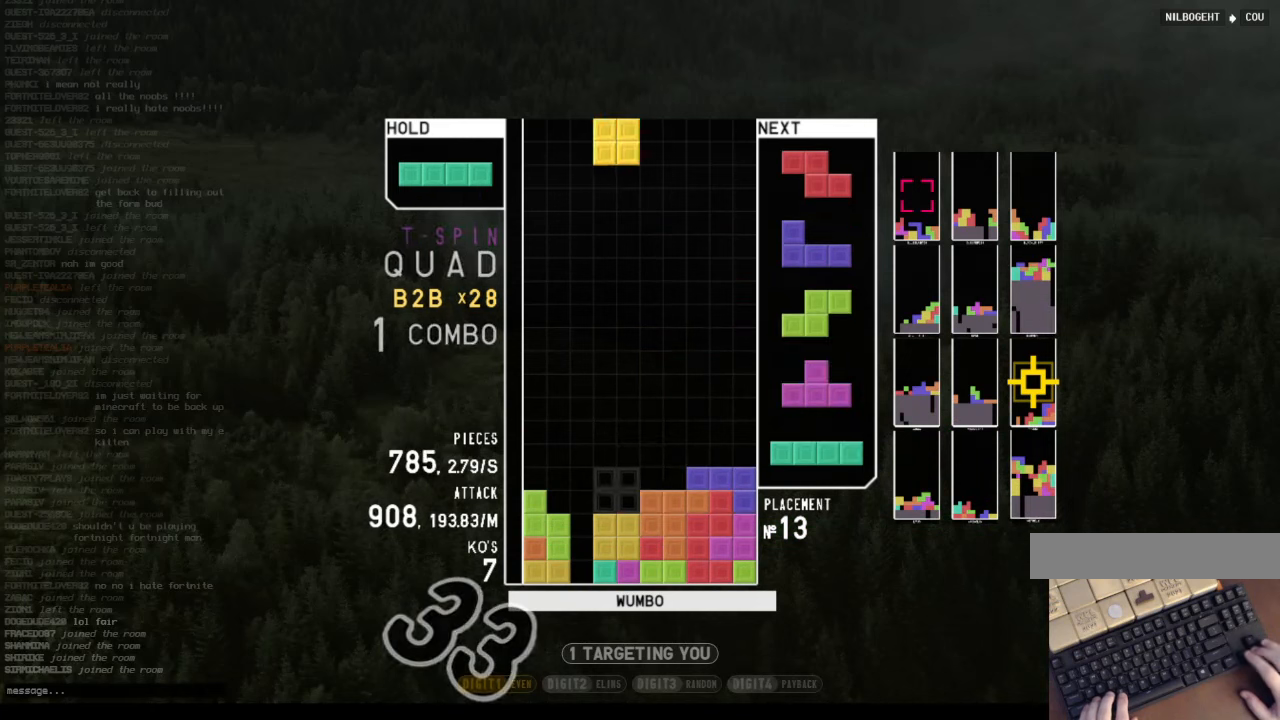
{"keys": ["c", "right", "x"], "events": [[133, "left", "up"], [200, "down", "down"], [233, "down", "up"], [300, "x", "down"], [333, "down", "down"], [367, "x", "up"], [433, "c", "down"], [433, "down", "up"], [467, "right", "down"], [467, "x", "down"]]}
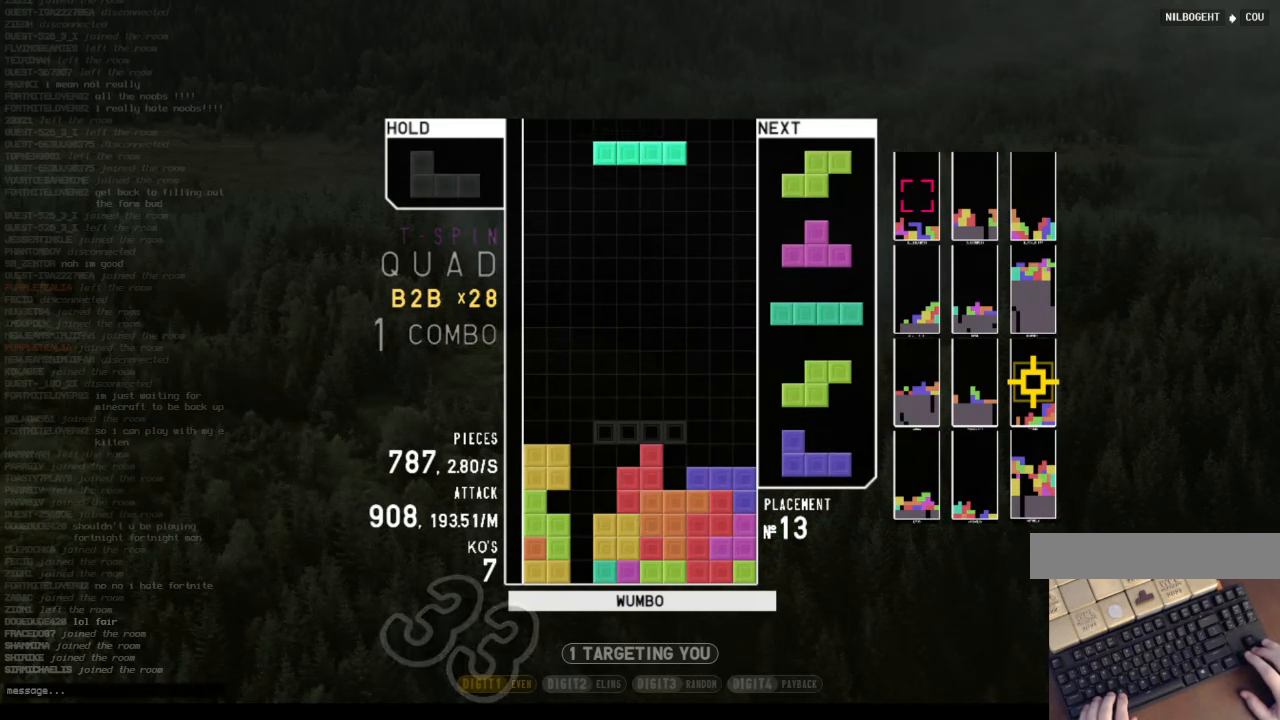
{"keys": ["right"], "events": [[33, "down", "down"], [67, "c", "up"], [100, "down", "up"], [100, "x", "up"], [200, "c", "down"], [200, "down", "down"], [267, "down", "up"], [300, "c", "up"]]}
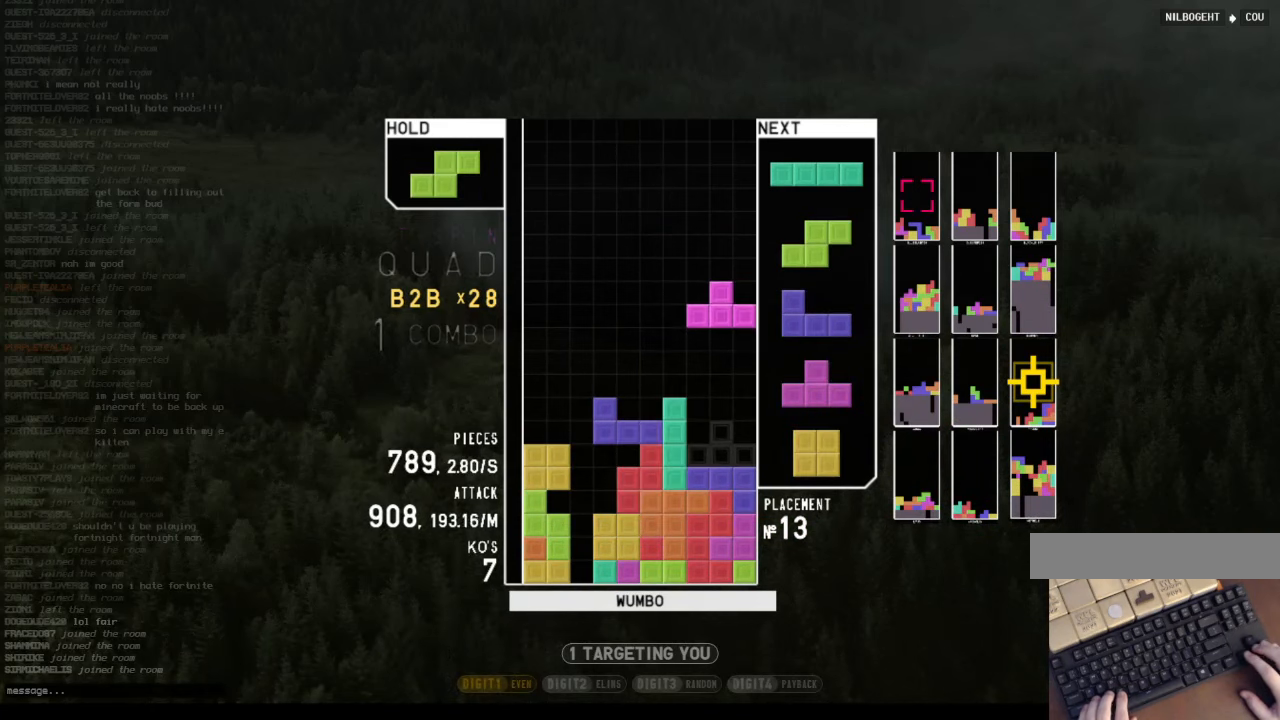
{"keys": [], "events": [[167, "right", "up"], [267, "c", "down"], [400, "right", "down"], [467, "c", "up"], [500, "right", "up"]]}
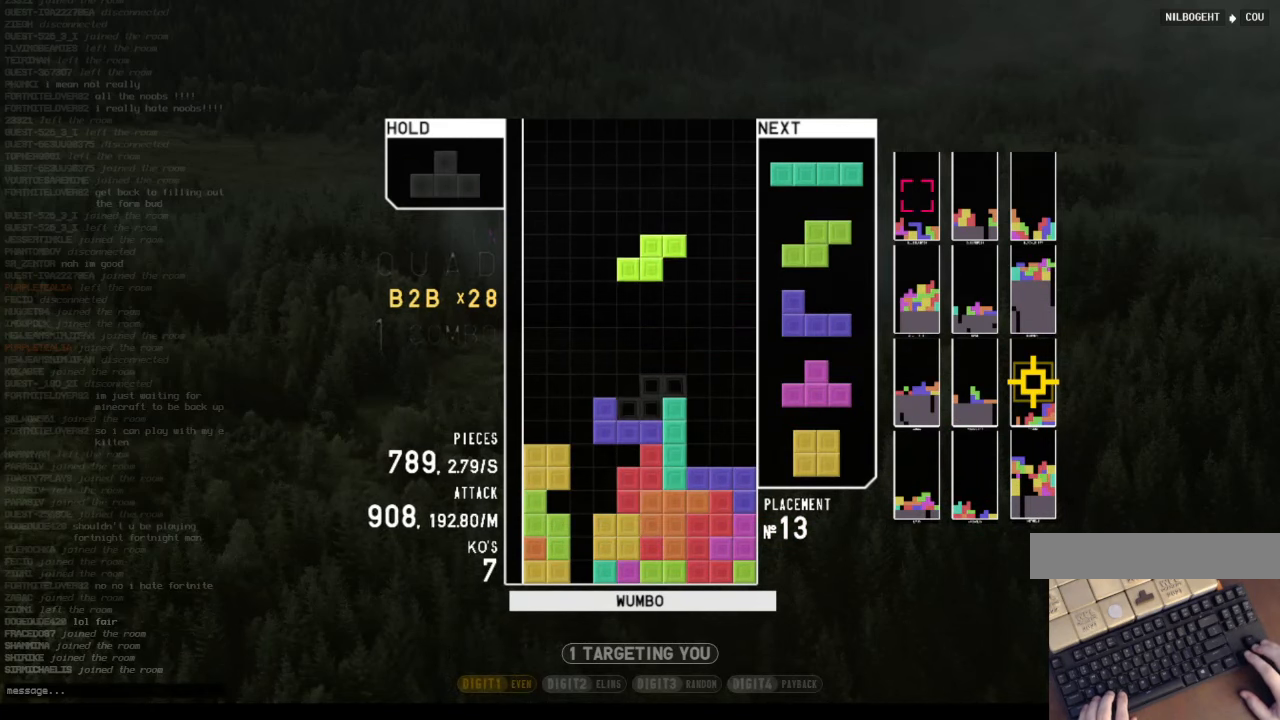
{"keys": ["c", "right"], "events": [[333, "down", "down"], [367, "right", "down"], [433, "down", "up"], [467, "c", "down"]]}
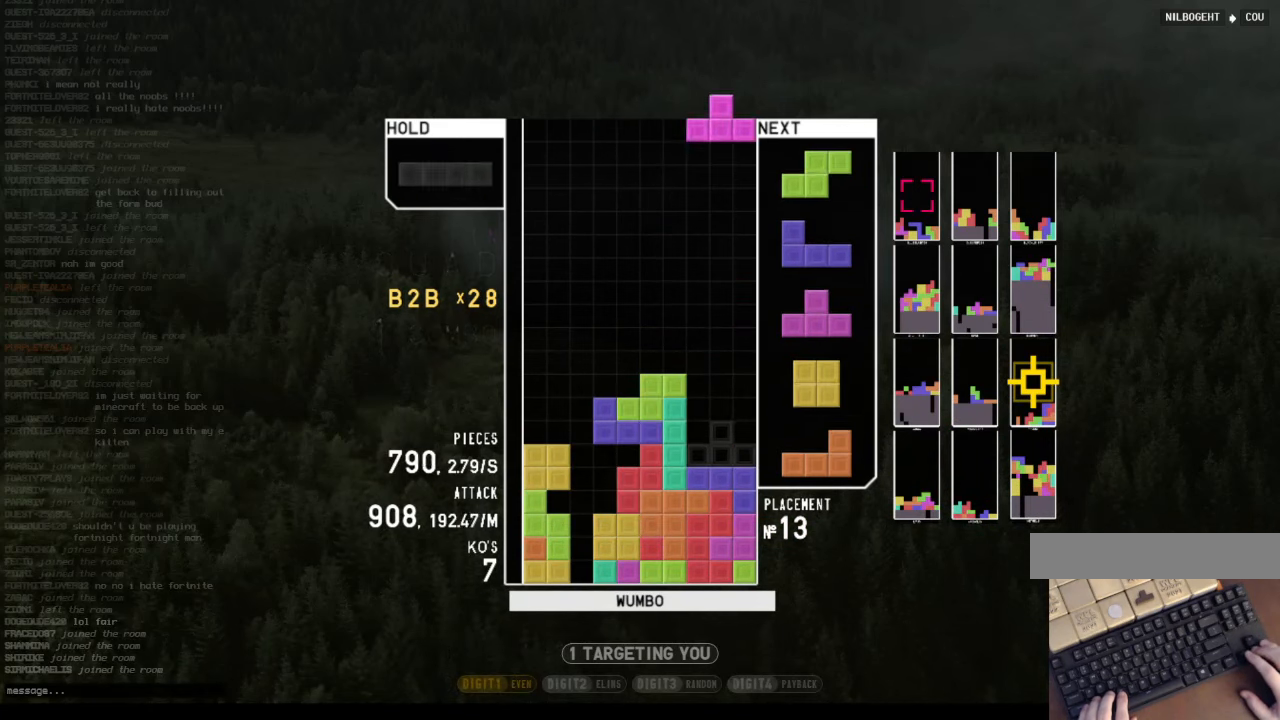
{"keys": ["down", "right"], "events": [[100, "c", "up"], [100, "down", "down"], [100, "right", "up"], [167, "right", "down"], [267, "down", "up"], [333, "right", "up"], [333, "x", "down"], [433, "down", "down"], [433, "x", "up"], [500, "right", "down"]]}
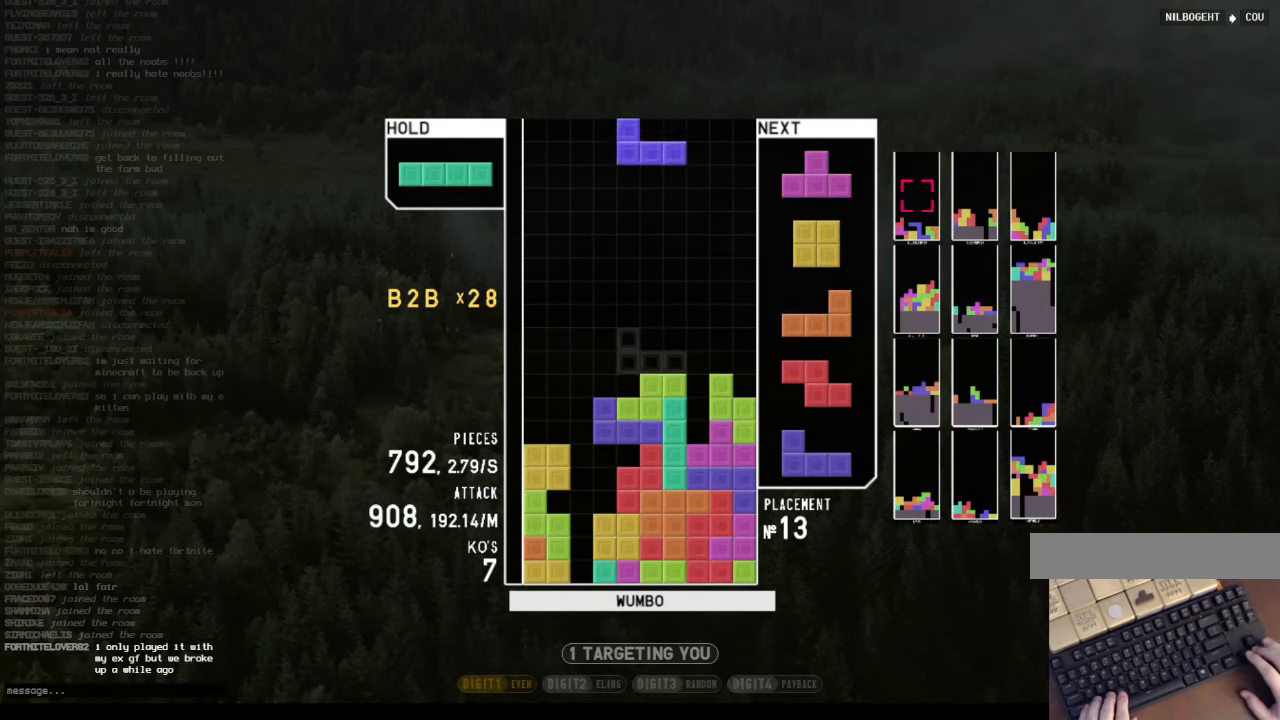
{"keys": ["z"], "events": [[33, "c", "down"], [33, "down", "up"], [133, "c", "up"], [167, "right", "up"], [233, "z", "down"], [267, "down", "down"], [300, "right", "down"], [300, "z", "up"], [400, "down", "up"], [400, "z", "down"], [500, "right", "up"]]}
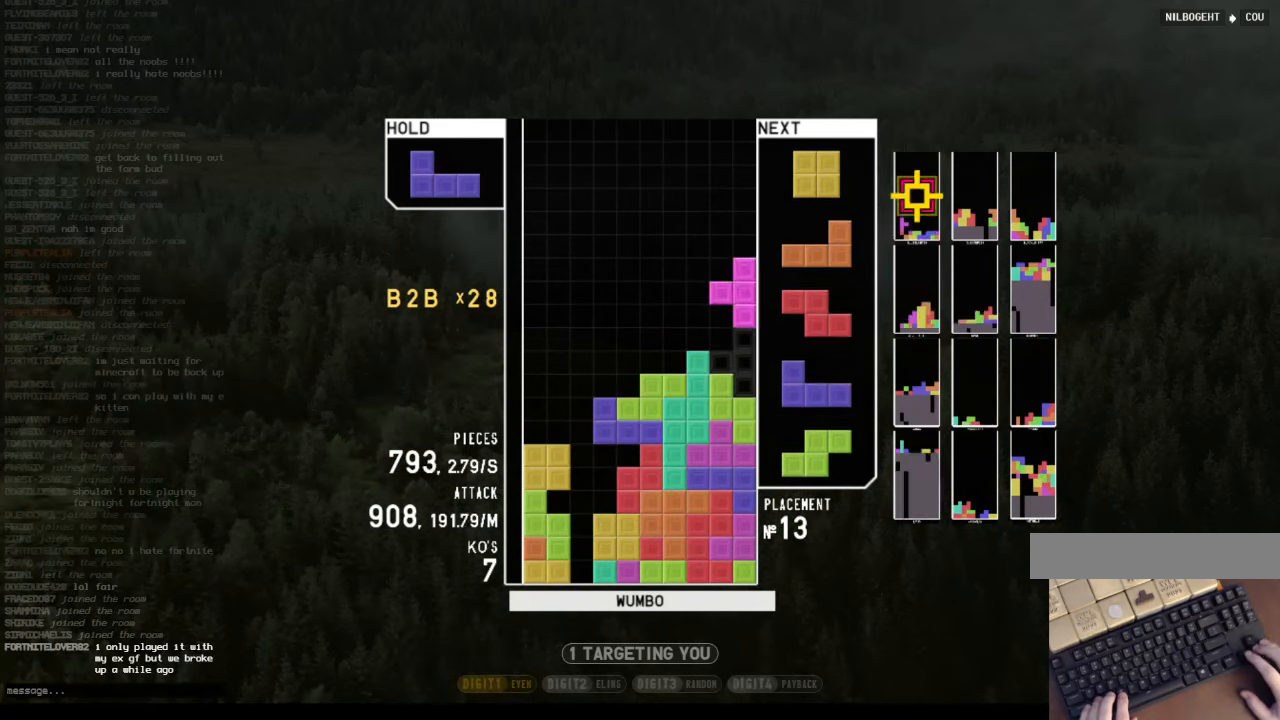
{"keys": ["down", "left"], "events": [[33, "down", "down"], [33, "z", "up"], [100, "left", "down"], [133, "down", "up"], [300, "left", "up"], [300, "right", "down"], [333, "right", "up"], [467, "down", "down"], [500, "left", "down"]]}
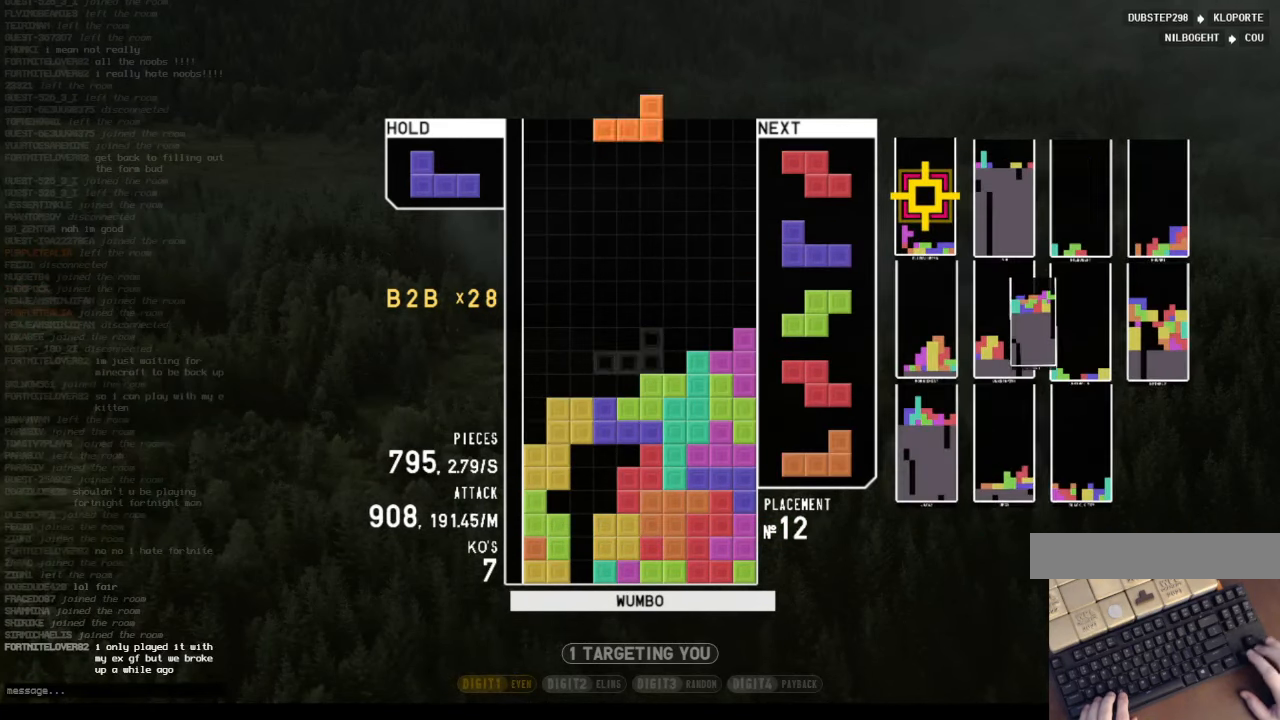
{"keys": [], "events": [[67, "c", "down"], [67, "down", "up"], [167, "x", "down"], [200, "left", "up"], [267, "c", "up"], [333, "x", "up"]]}
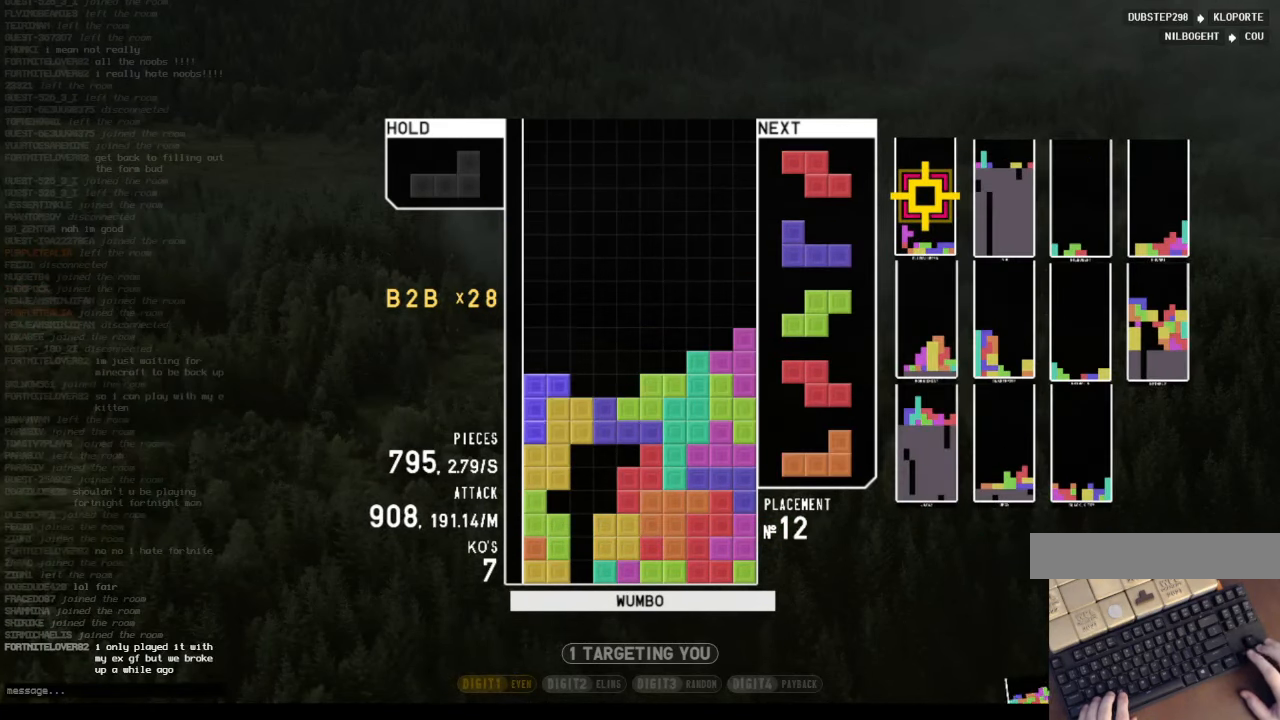
{"keys": [], "events": [[67, "down", "down"], [167, "c", "down"], [167, "down", "up"], [167, "right", "down"], [267, "shift", "down"], [300, "c", "up"], [367, "right", "up"], [400, "left", "down"], [400, "shift", "up"], [500, "left", "up"]]}
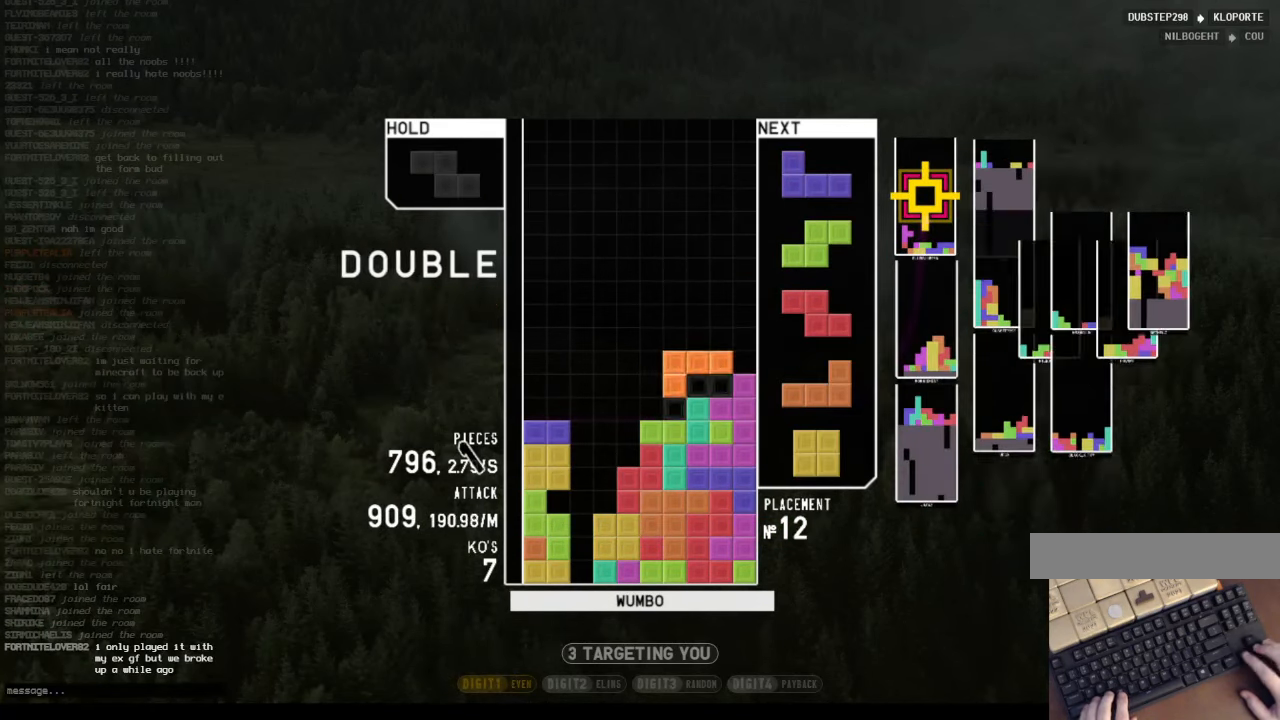
{"keys": [], "events": []}
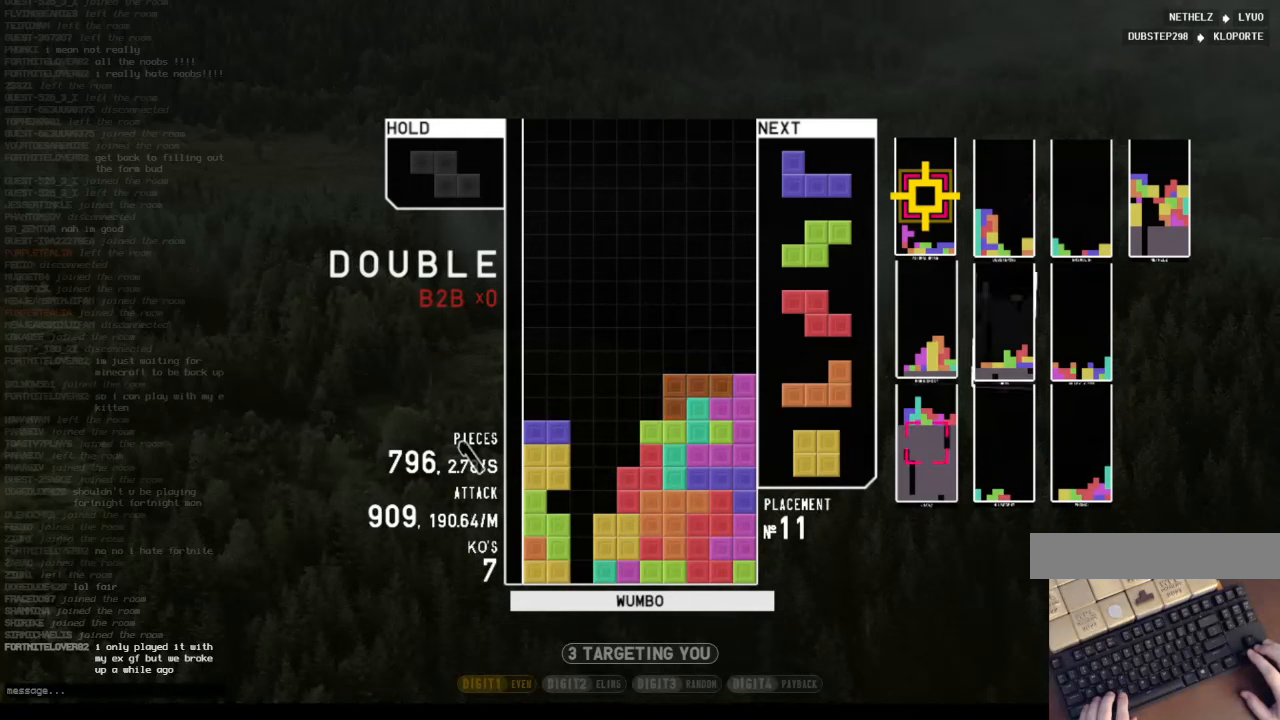
{"keys": ["right"], "events": [[200, "x", "down"], [333, "x", "up"], [400, "down", "down"], [433, "down", "up"], [500, "right", "down"]]}
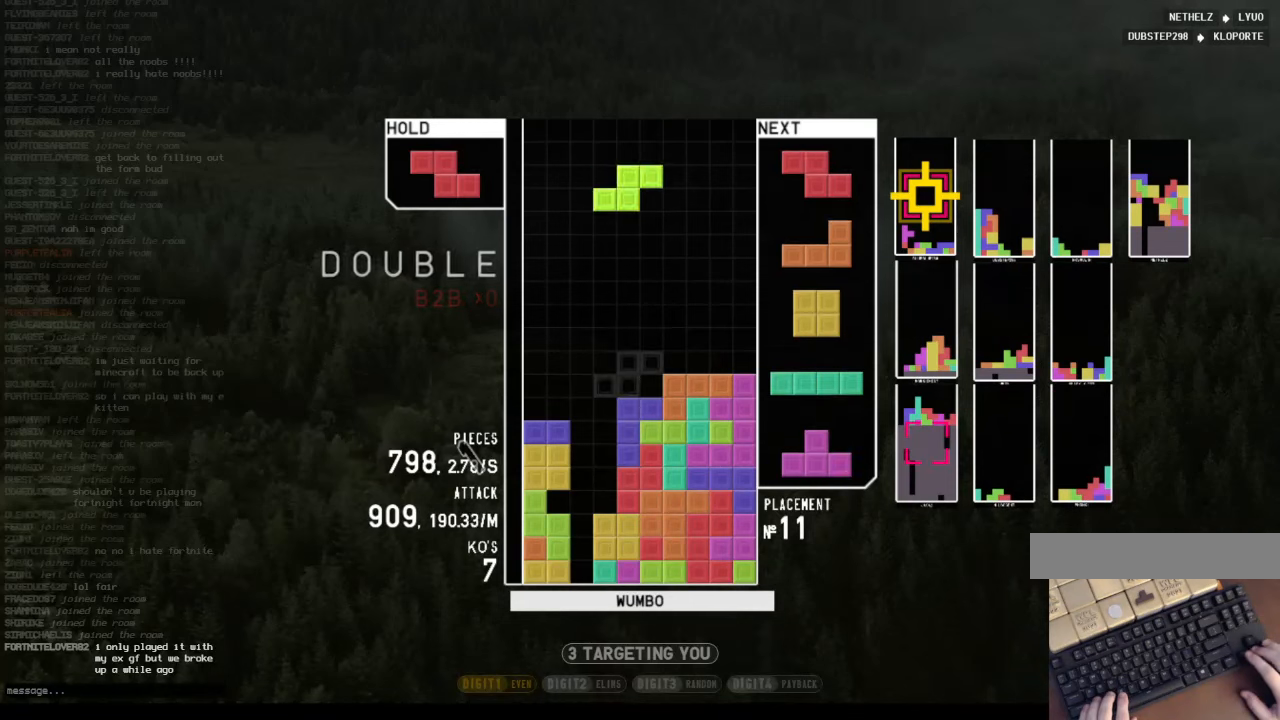
{"keys": ["down", "x"], "events": [[66, "right", "up"], [133, "down", "down"], [166, "down", "up"], [400, "x", "down"], [500, "down", "down"]]}